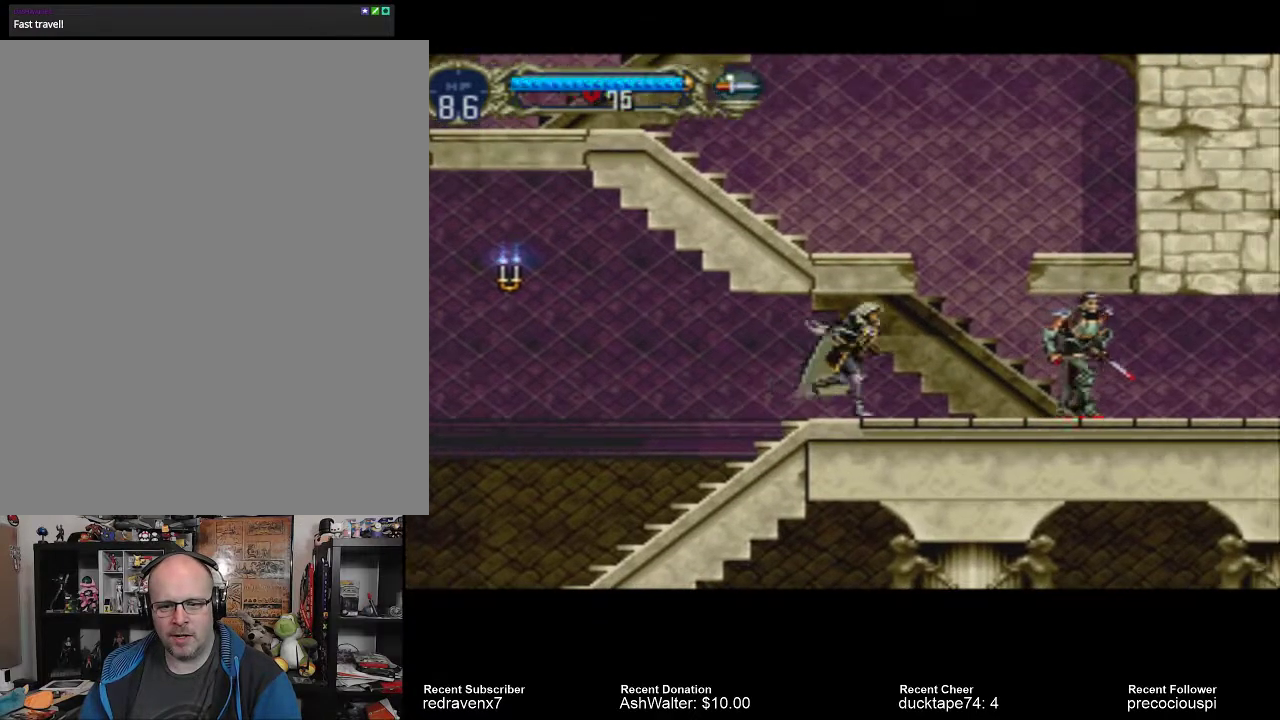
Gameplay with a controller (PlayStation layout); each line is a JSON object with the inputs held at the frame after it. "events" lists button and stick changes between this image and that frame as [ms after this image, input, new state], when the widget could be followed in between. Not read: L2 L3 R2 R3.
{"buttons": ["SQUARE"], "left_stick": "center", "right_stick": "center", "events": [[367, "SQUARE", "down"]]}
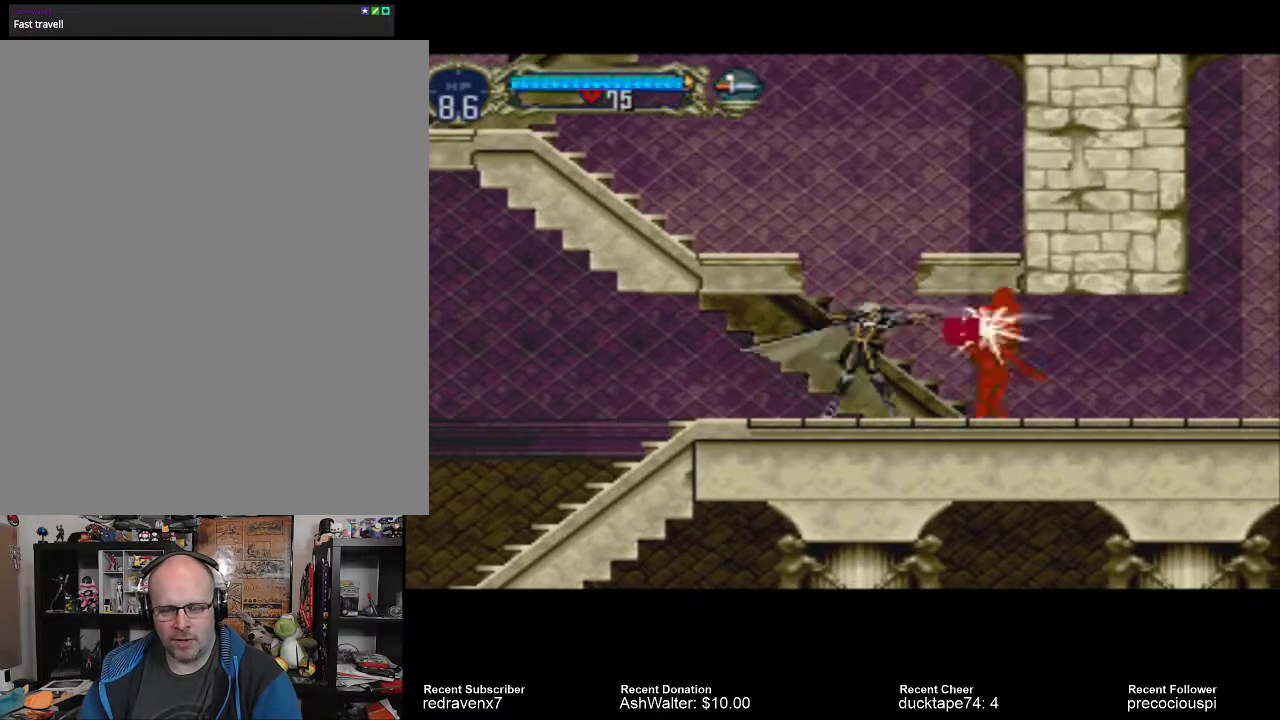
{"buttons": ["SQUARE"], "left_stick": "center", "right_stick": "center", "events": [[33, "SQUARE", "up"], [400, "SQUARE", "down"]]}
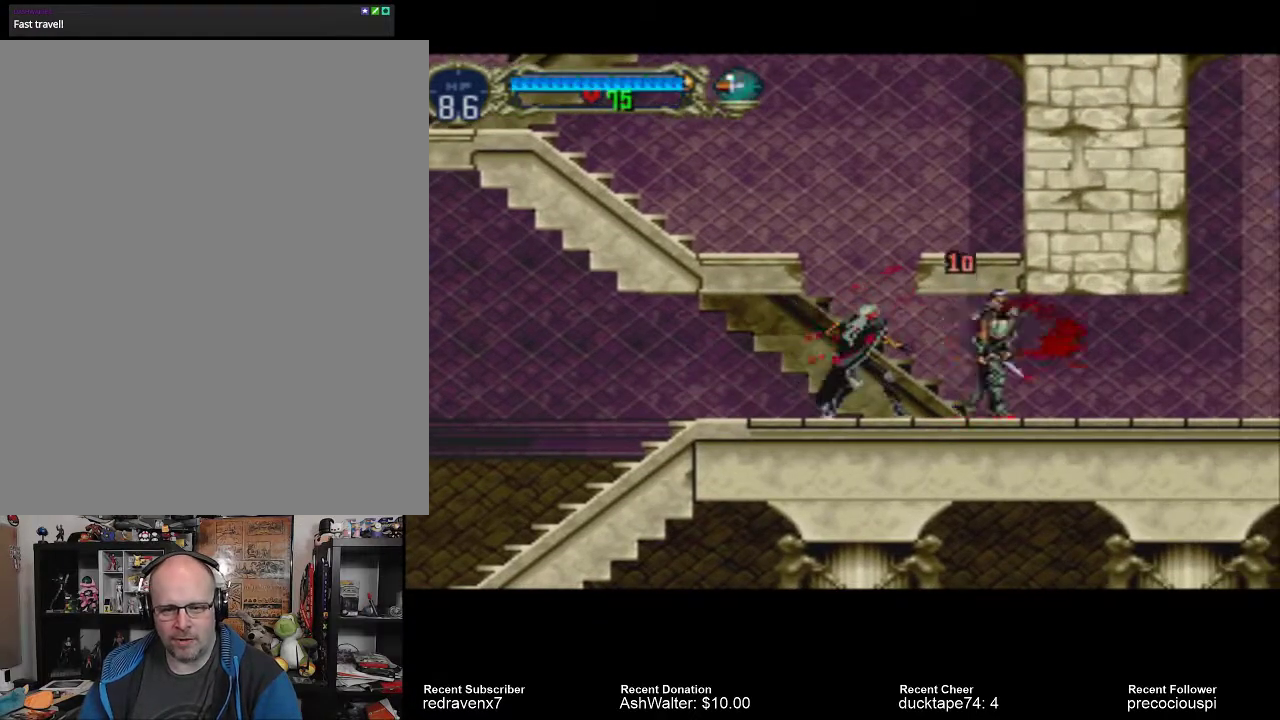
{"buttons": [], "left_stick": "center", "right_stick": "center", "events": [[33, "SQUARE", "up"], [100, "SQUARE", "down"], [233, "SQUARE", "up"], [333, "SQUARE", "down"], [467, "SQUARE", "up"]]}
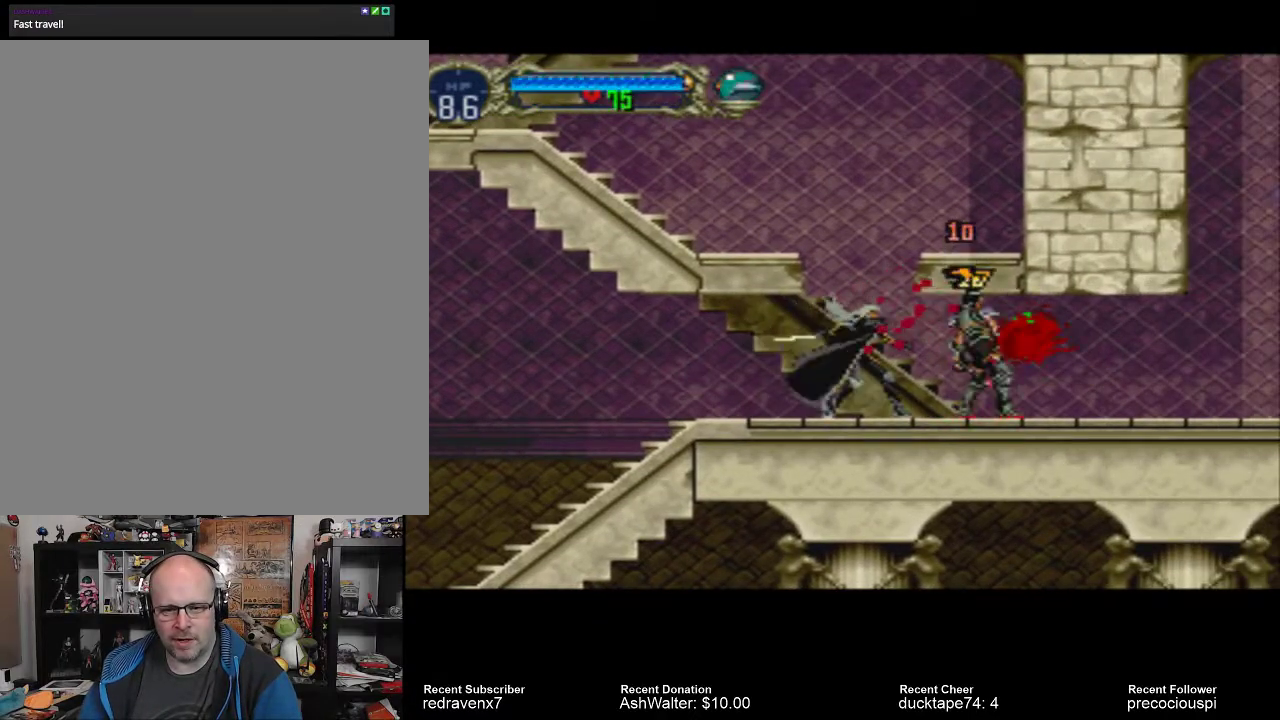
{"buttons": [], "left_stick": "center", "right_stick": "center", "events": [[67, "SQUARE", "down"], [167, "SQUARE", "up"], [233, "SQUARE", "down"], [333, "SQUARE", "up"], [400, "SQUARE", "down"], [433, "SQUARE", "up"]]}
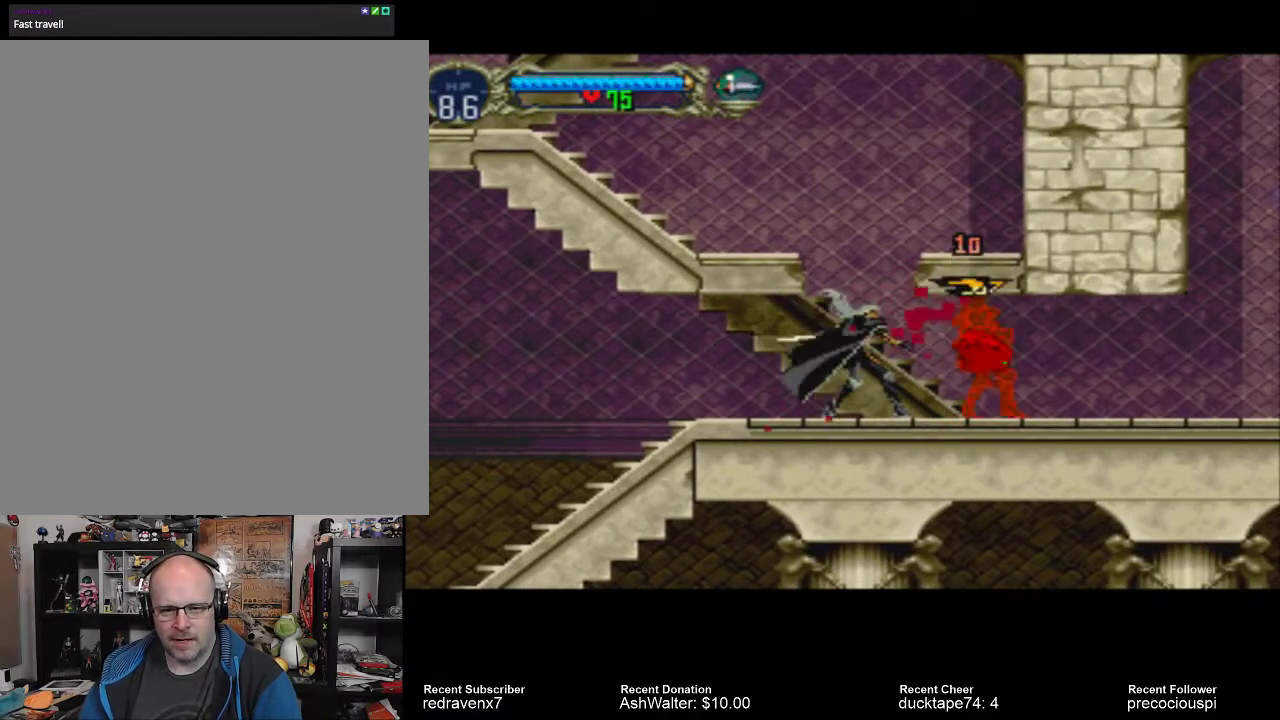
{"buttons": ["SQUARE"], "left_stick": "center", "right_stick": "center", "events": [[67, "SQUARE", "down"], [100, "SQUARE", "up"], [233, "SQUARE", "down"], [333, "SQUARE", "up"], [433, "SQUARE", "down"]]}
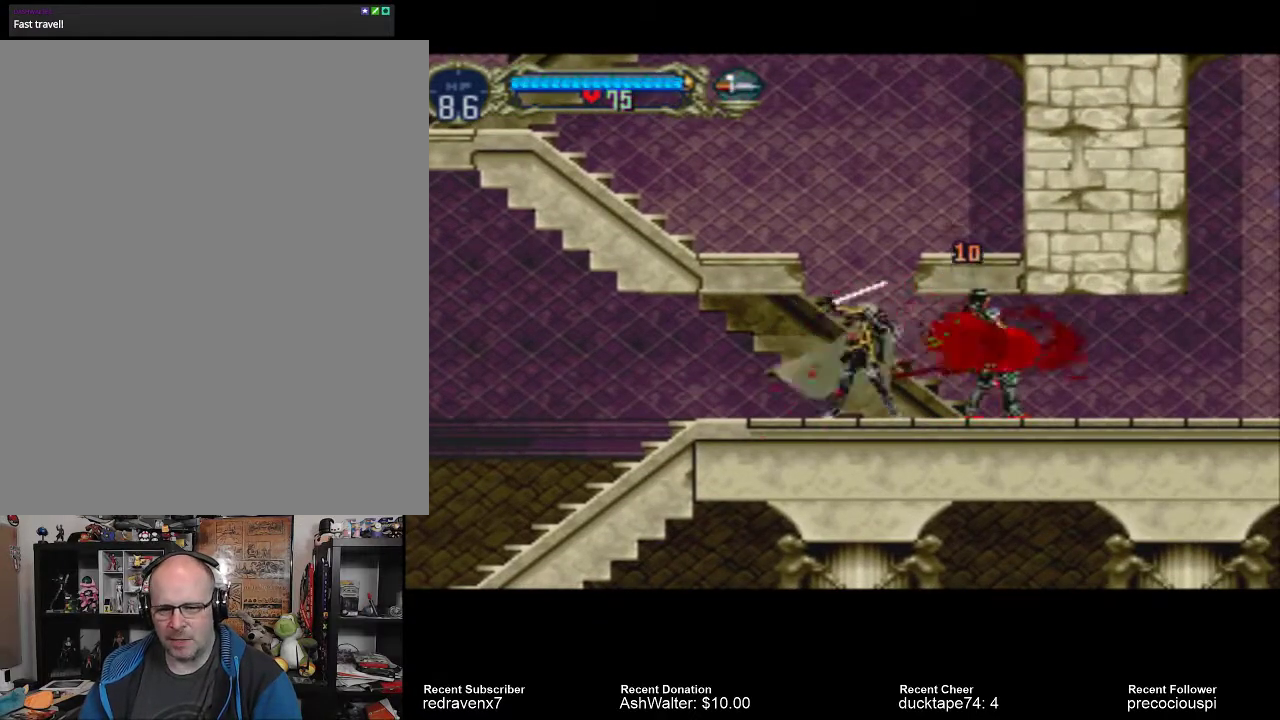
{"buttons": [], "left_stick": "center", "right_stick": "center", "events": [[33, "SQUARE", "up"], [100, "SQUARE", "down"], [200, "SQUARE", "up"], [233, "SQUARE", "down"], [333, "SQUARE", "up"]]}
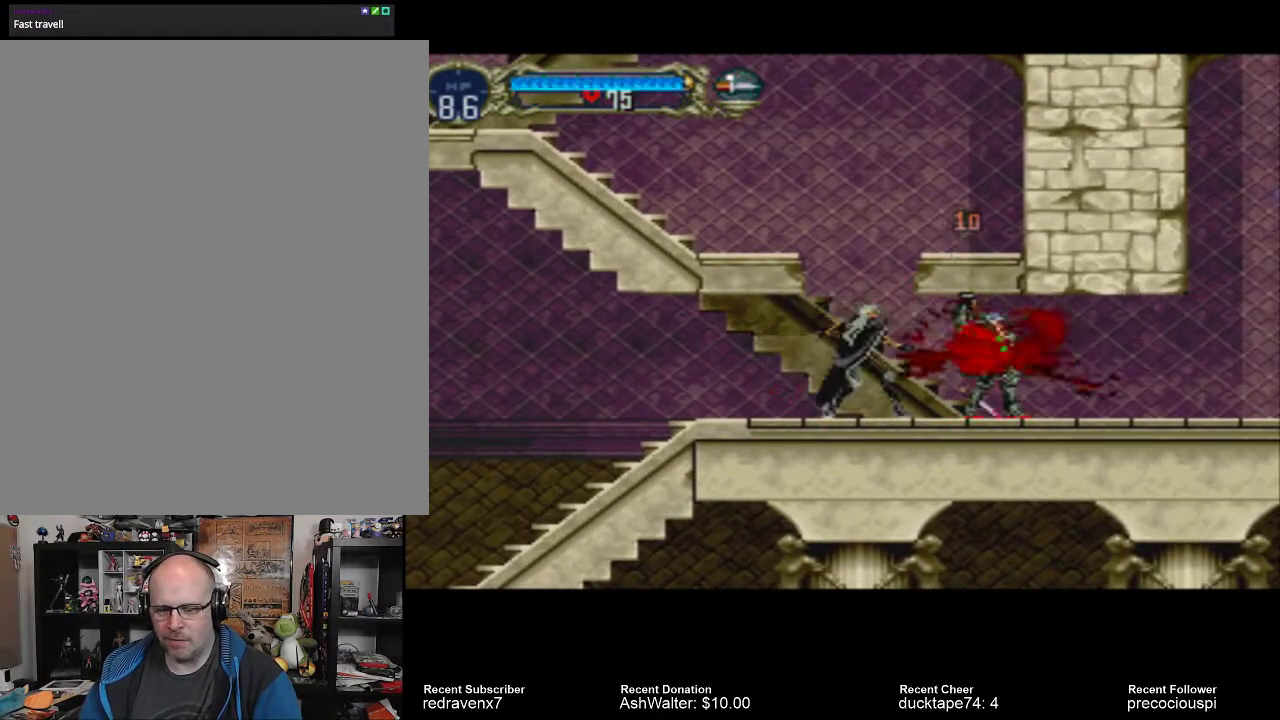
{"buttons": [], "left_stick": "center", "right_stick": "center", "events": []}
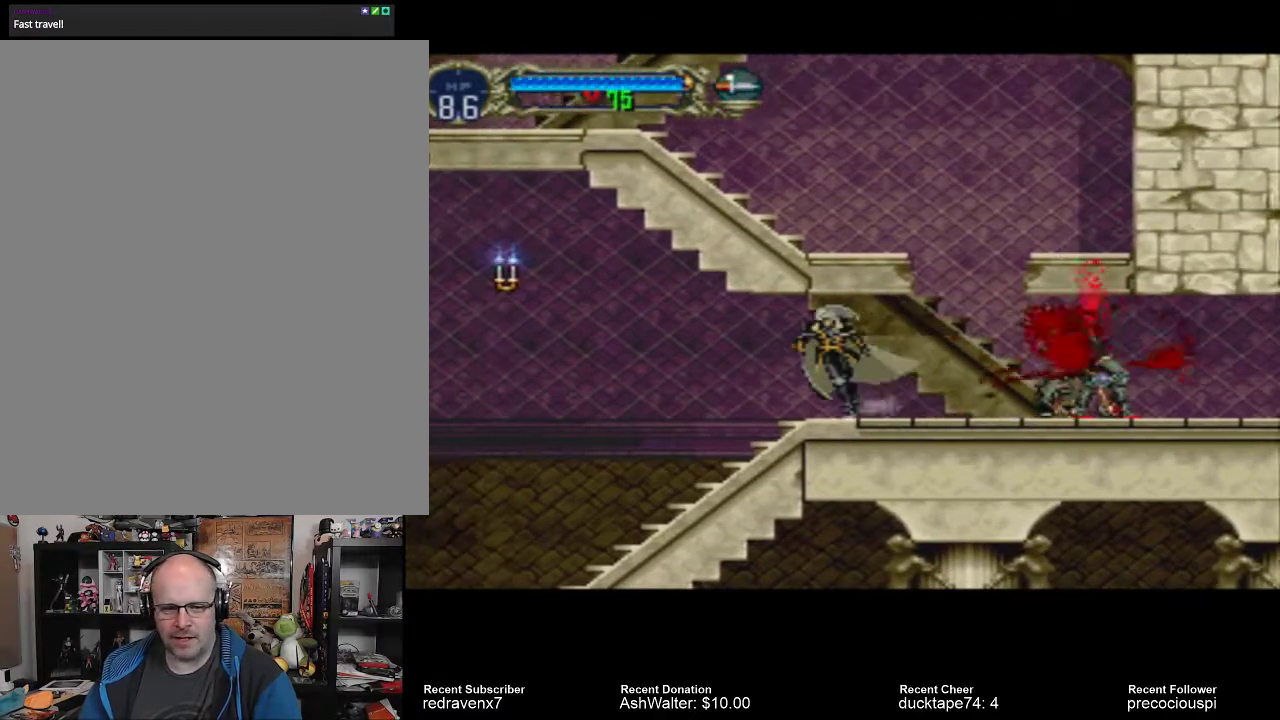
{"buttons": [], "left_stick": "center", "right_stick": "center", "events": []}
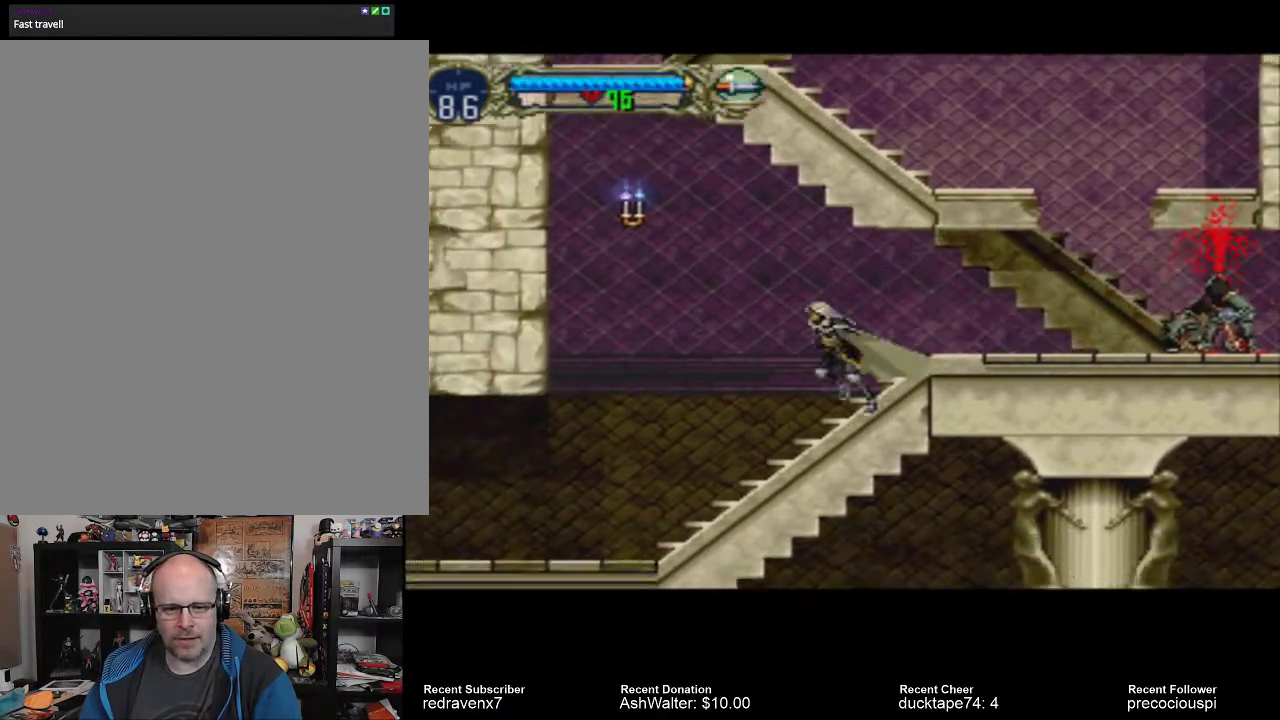
{"buttons": ["CROSS", "SQUARE"], "left_stick": "center", "right_stick": "center", "events": [[167, "CROSS", "down"], [467, "SQUARE", "down"]]}
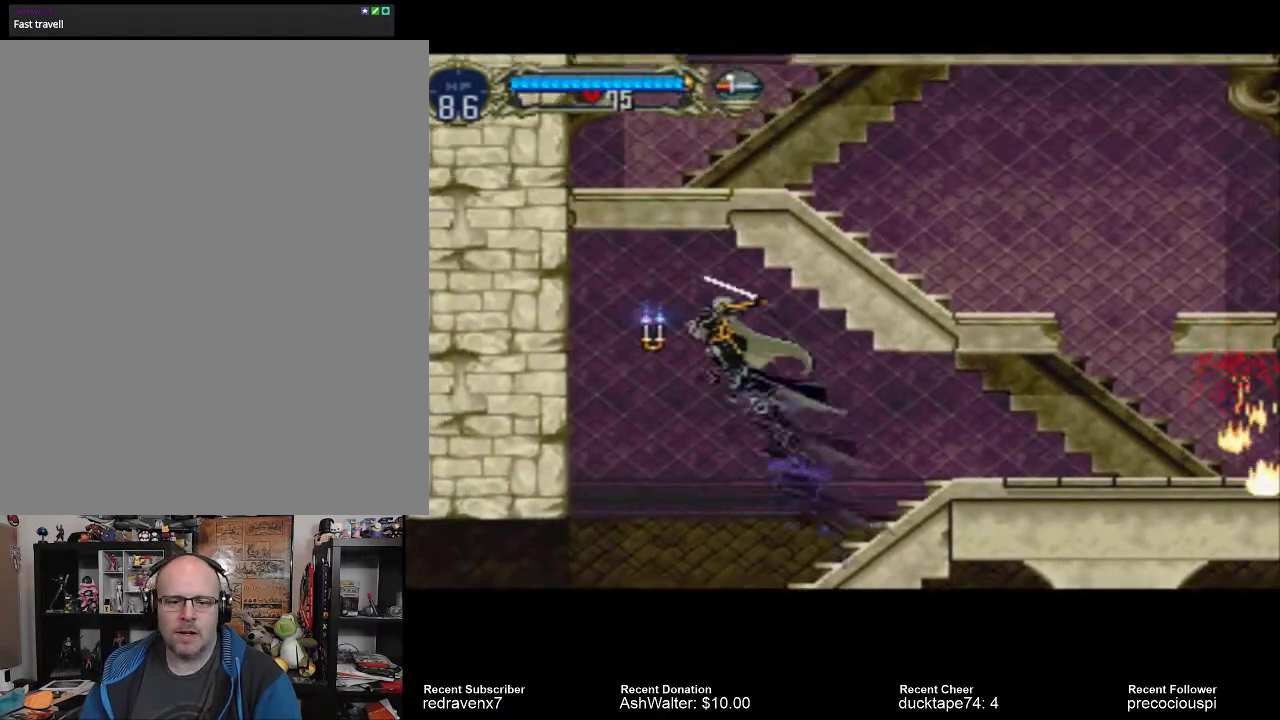
{"buttons": [], "left_stick": "center", "right_stick": "center", "events": [[67, "CROSS", "up"], [100, "SQUARE", "up"]]}
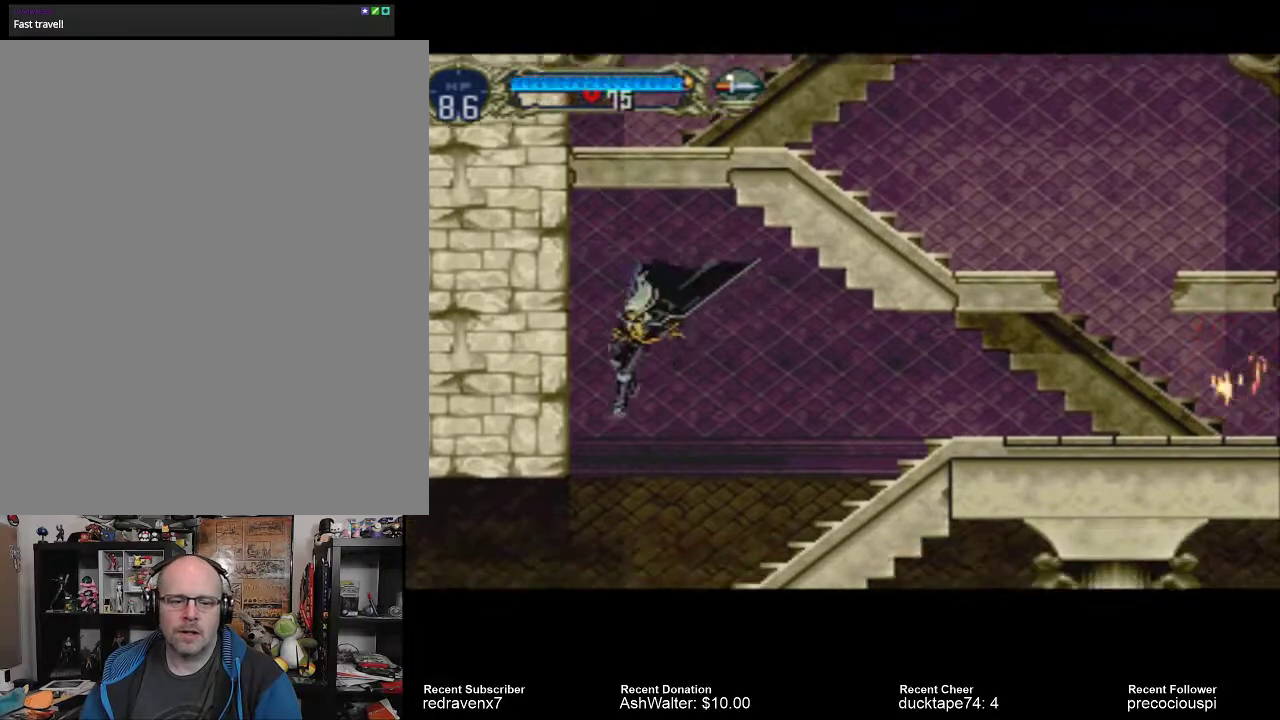
{"buttons": [], "left_stick": "center", "right_stick": "center", "events": []}
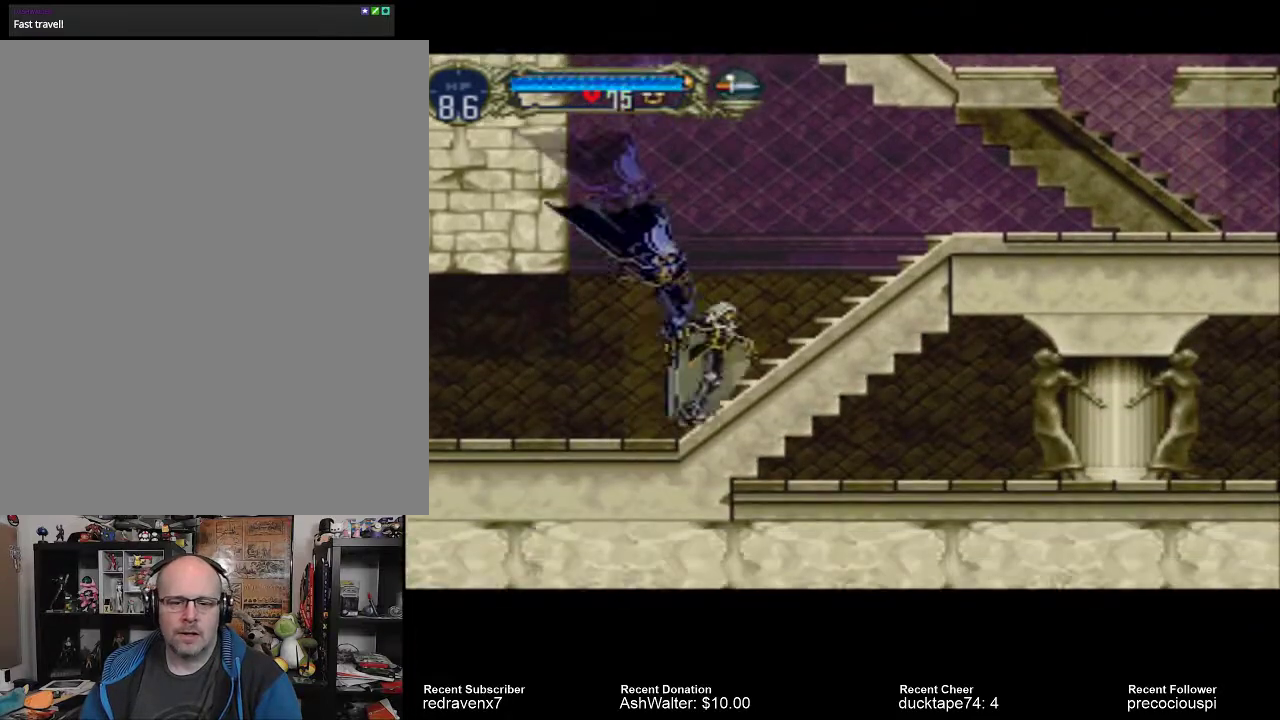
{"buttons": [], "left_stick": "center", "right_stick": "center", "events": []}
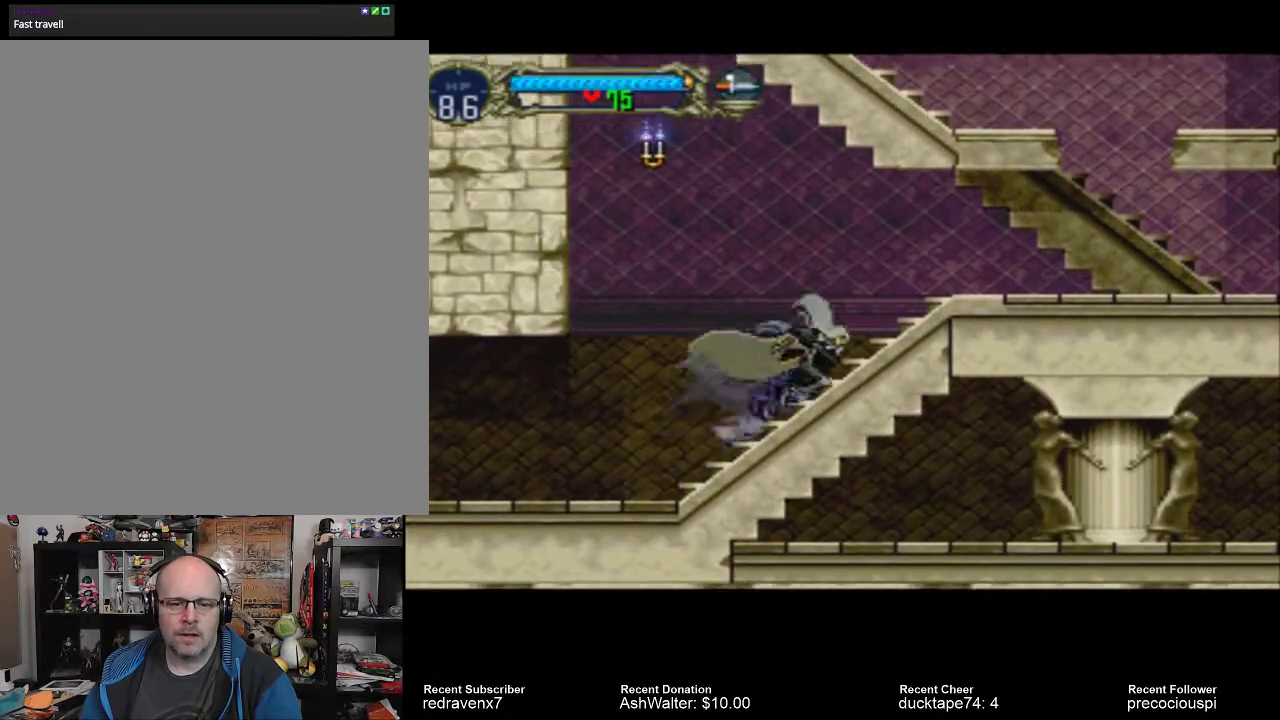
{"buttons": [], "left_stick": "center", "right_stick": "center", "events": [[67, "CROSS", "down"], [333, "CROSS", "up"], [367, "SQUARE", "down"], [500, "SQUARE", "up"]]}
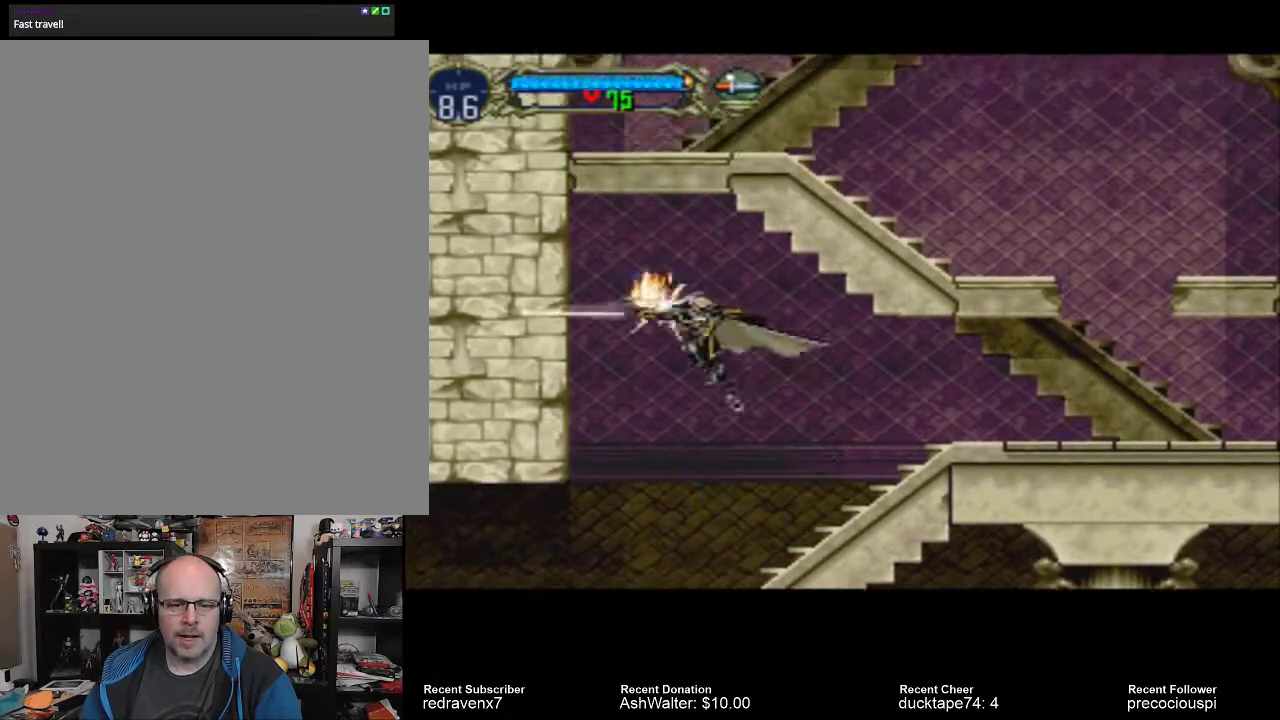
{"buttons": [], "left_stick": "center", "right_stick": "center", "events": []}
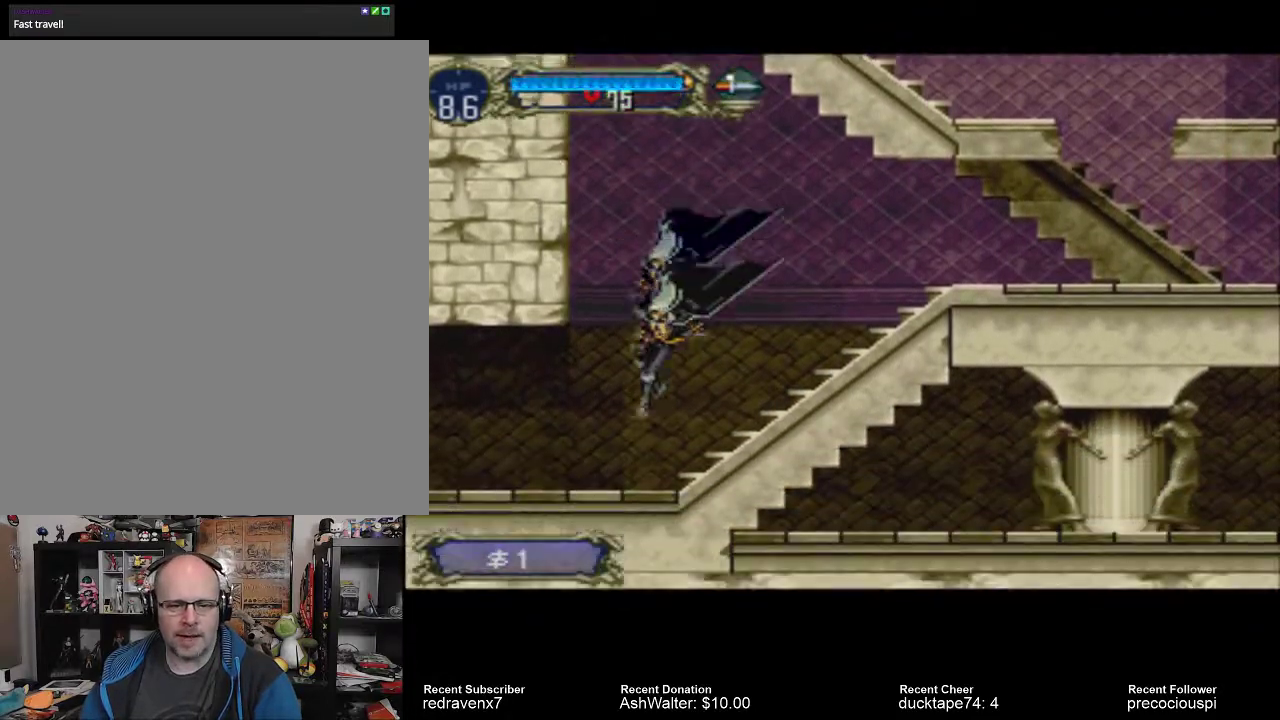
{"buttons": ["CROSS"], "left_stick": "center", "right_stick": "center", "events": [[367, "CROSS", "down"]]}
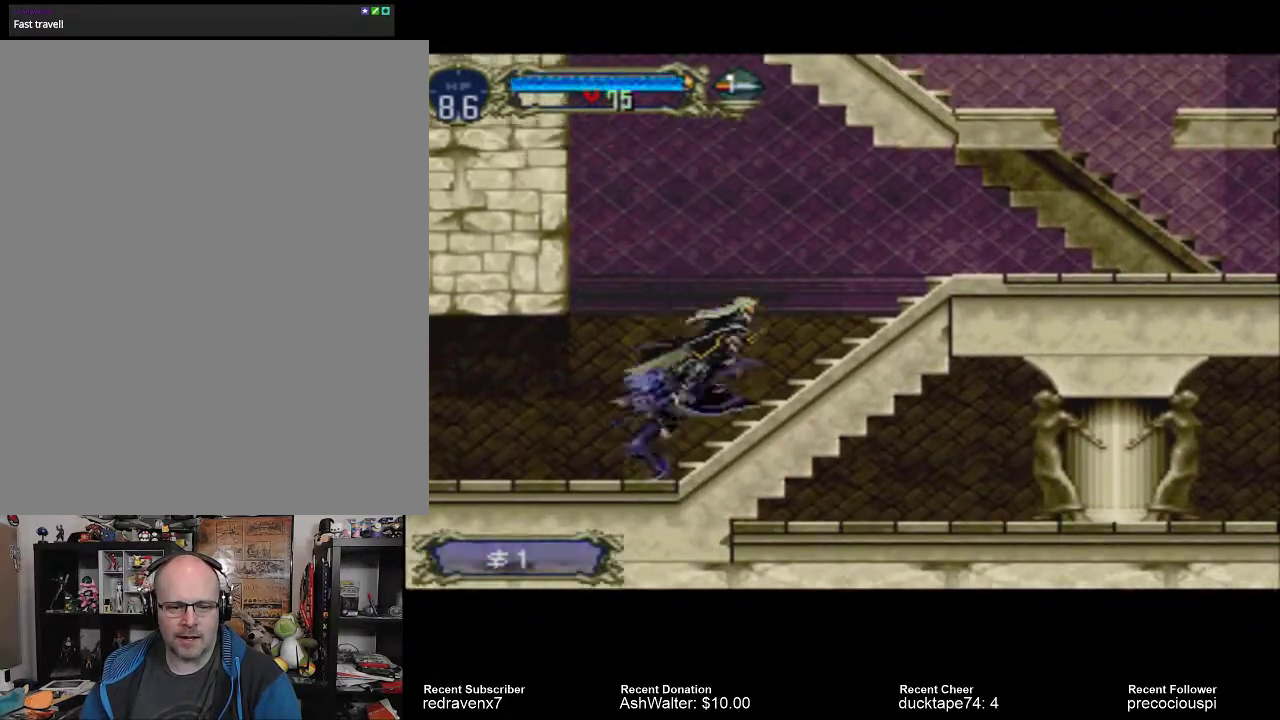
{"buttons": [], "left_stick": "center", "right_stick": "center", "events": [[467, "CROSS", "up"]]}